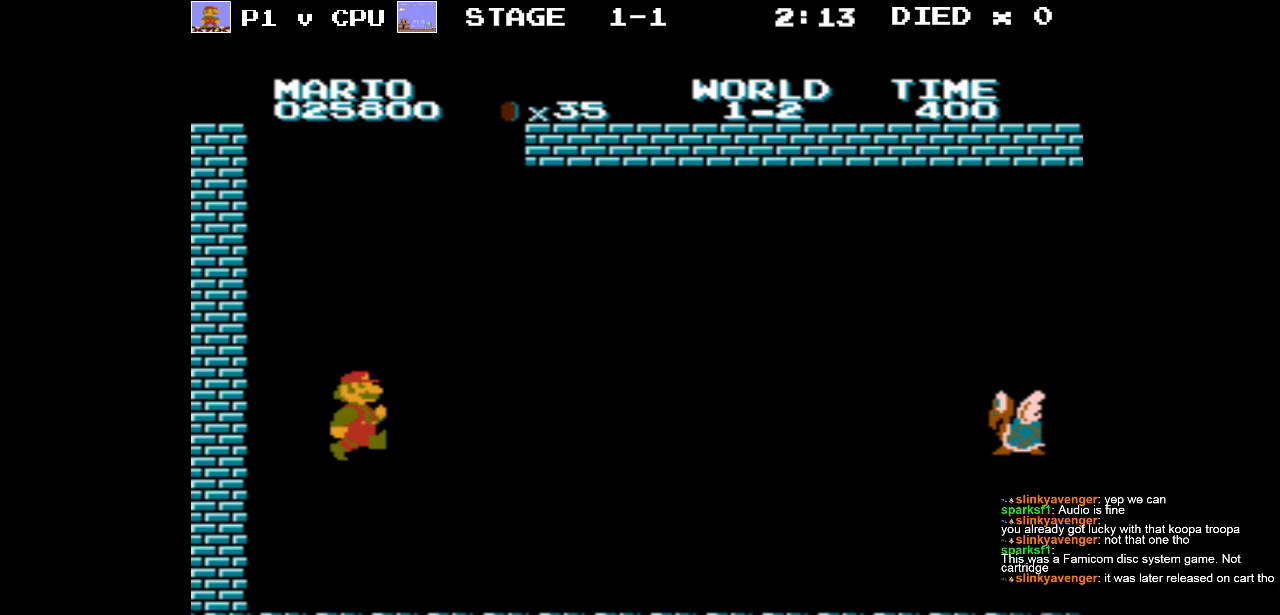
Gameplay with a controller (Nintendo layout); each line is a JSON object with the inputs held at the frame after it. "events" lists button and stick changes between this image and that frame as [ms after this image, input, new state], when the widget could be followed in between. Not read: L3 R3.
{"buttons": ["DPAD_RIGHT"], "events": [[317, "DPAD_RIGHT", "down"]]}
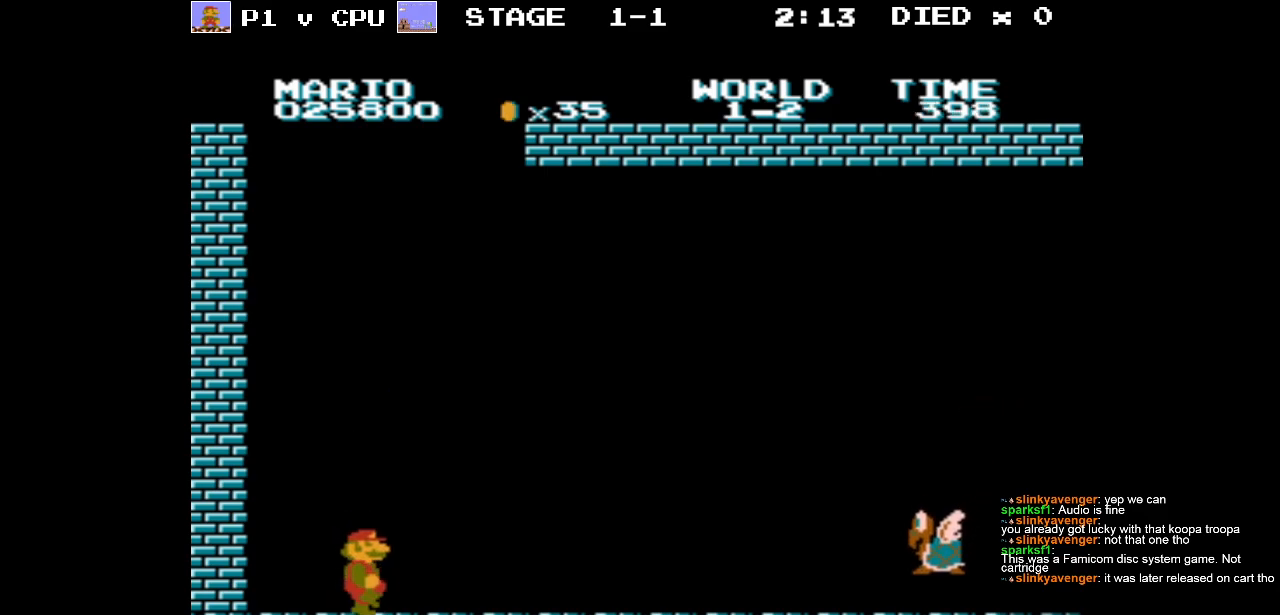
{"buttons": [], "events": [[450, "DPAD_RIGHT", "up"]]}
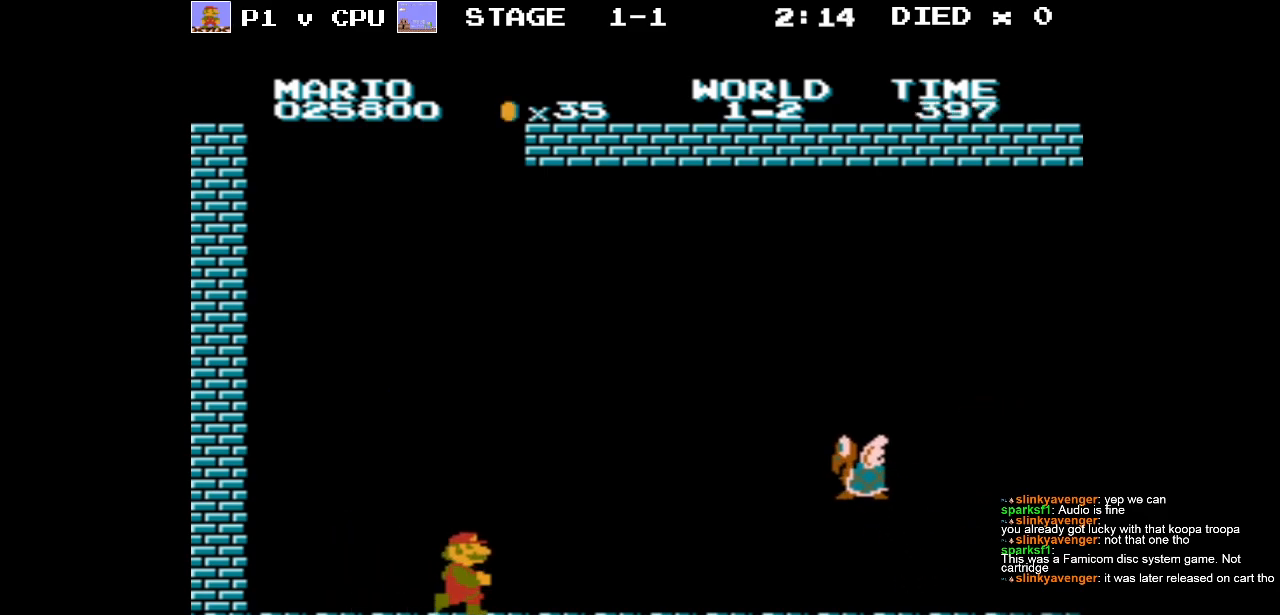
{"buttons": [], "events": []}
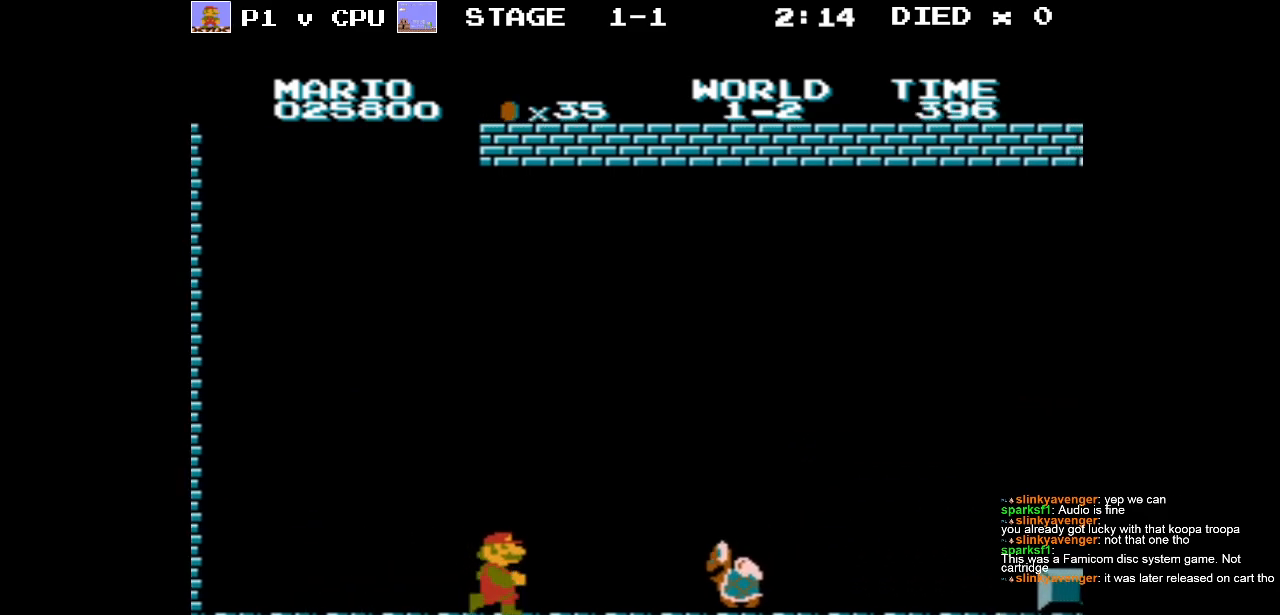
{"buttons": [], "events": []}
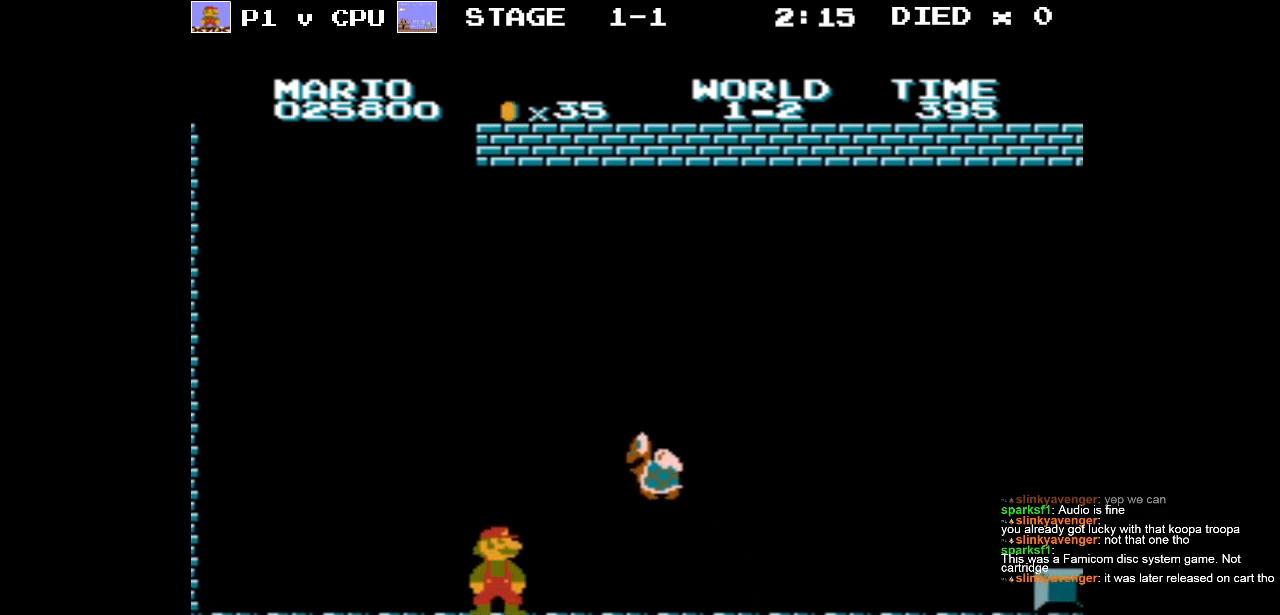
{"buttons": ["A"], "events": [[233, "A", "down"], [267, "DPAD_RIGHT", "down"], [367, "DPAD_RIGHT", "up"]]}
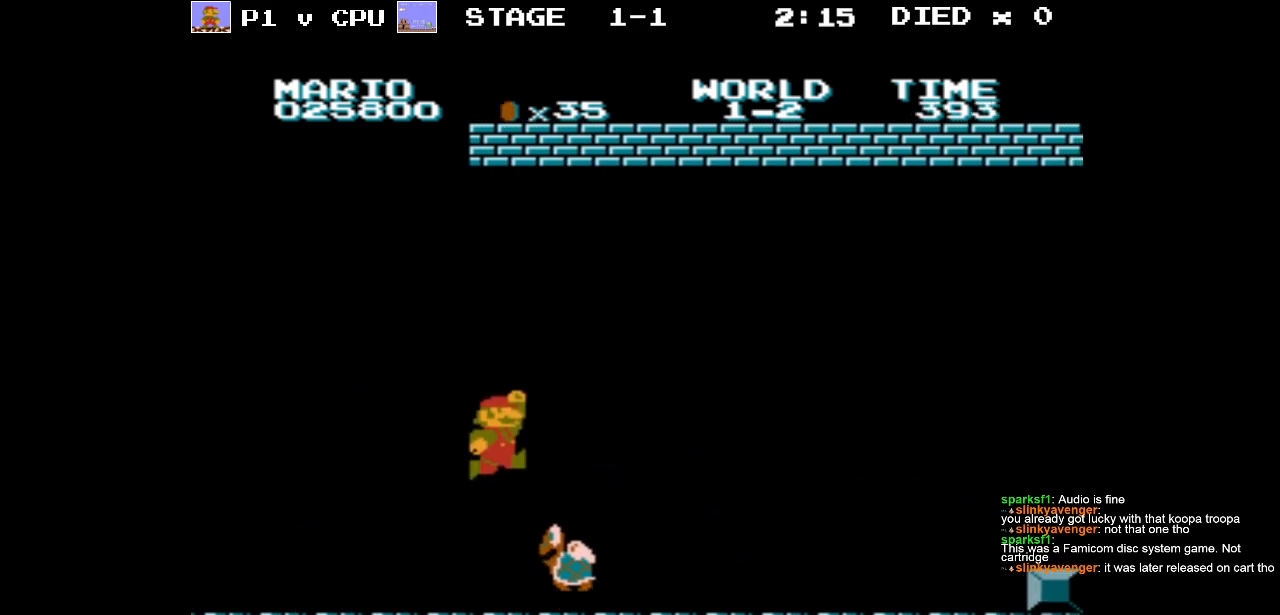
{"buttons": [], "events": [[133, "DPAD_LEFT", "down"], [183, "A", "up"], [417, "DPAD_LEFT", "up"]]}
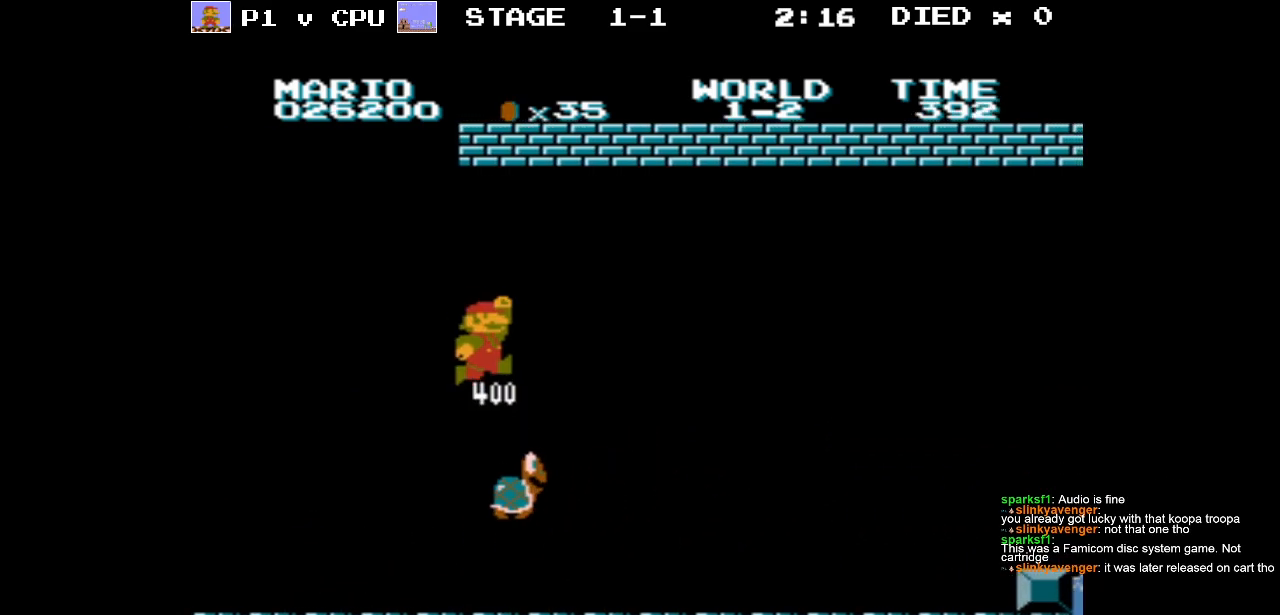
{"buttons": [], "events": [[67, "DPAD_RIGHT", "down"], [400, "DPAD_RIGHT", "up"]]}
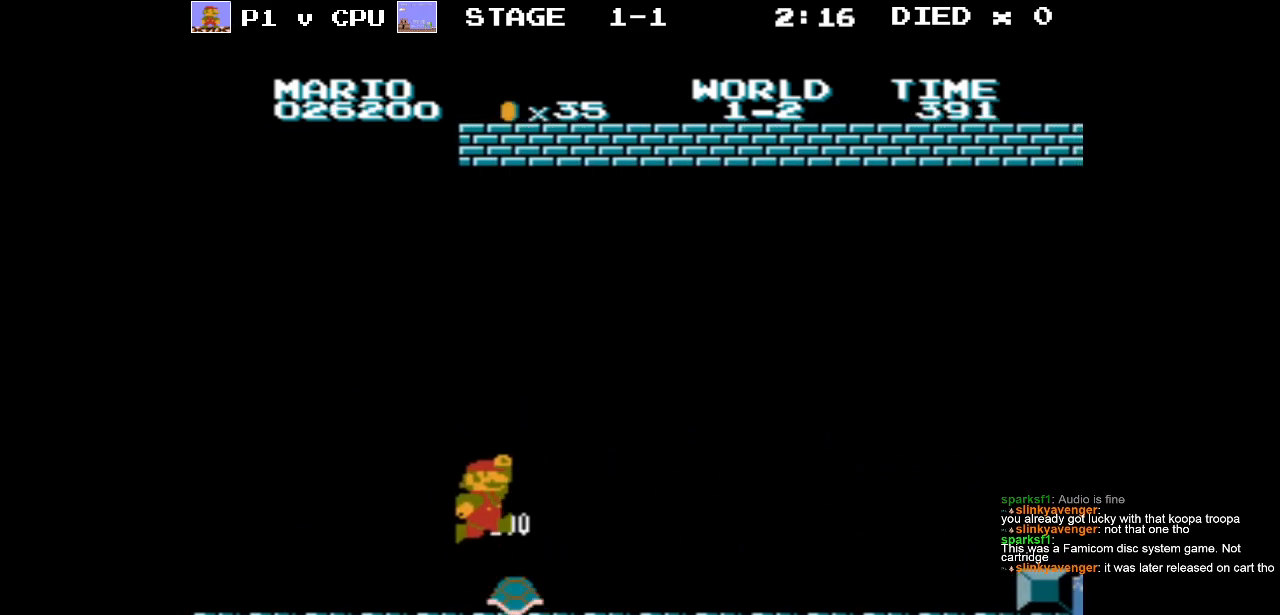
{"buttons": ["DPAD_RIGHT"], "events": [[33, "DPAD_LEFT", "down"], [233, "DPAD_LEFT", "up"], [450, "DPAD_RIGHT", "down"]]}
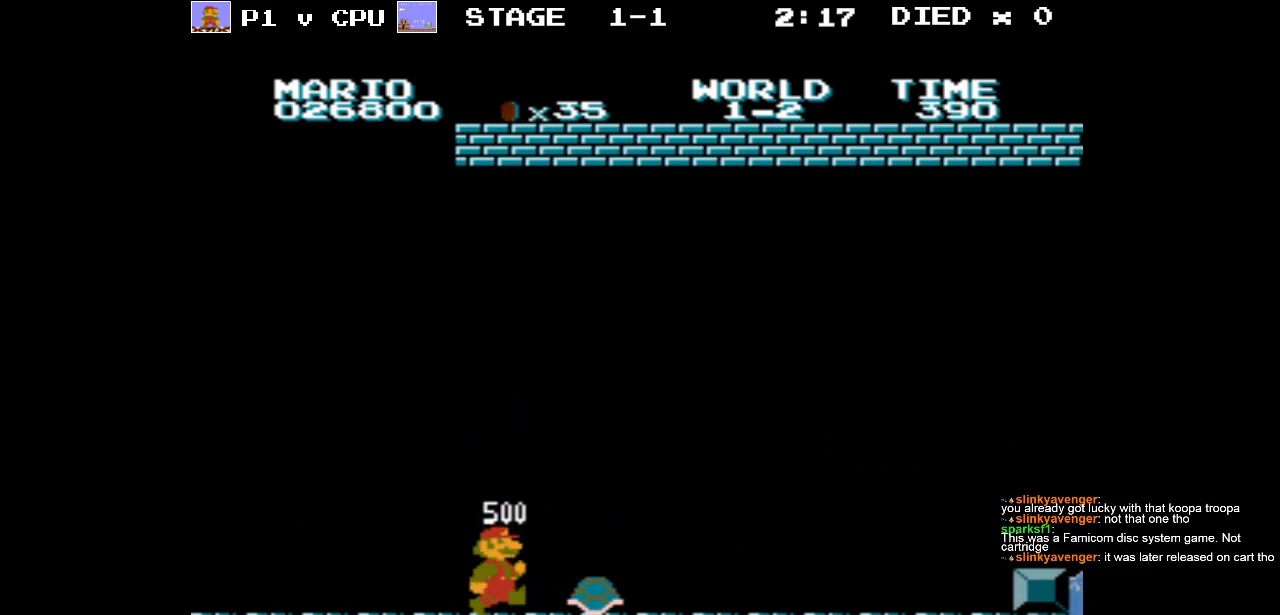
{"buttons": ["B", "DPAD_RIGHT"], "events": [[17, "B", "down"]]}
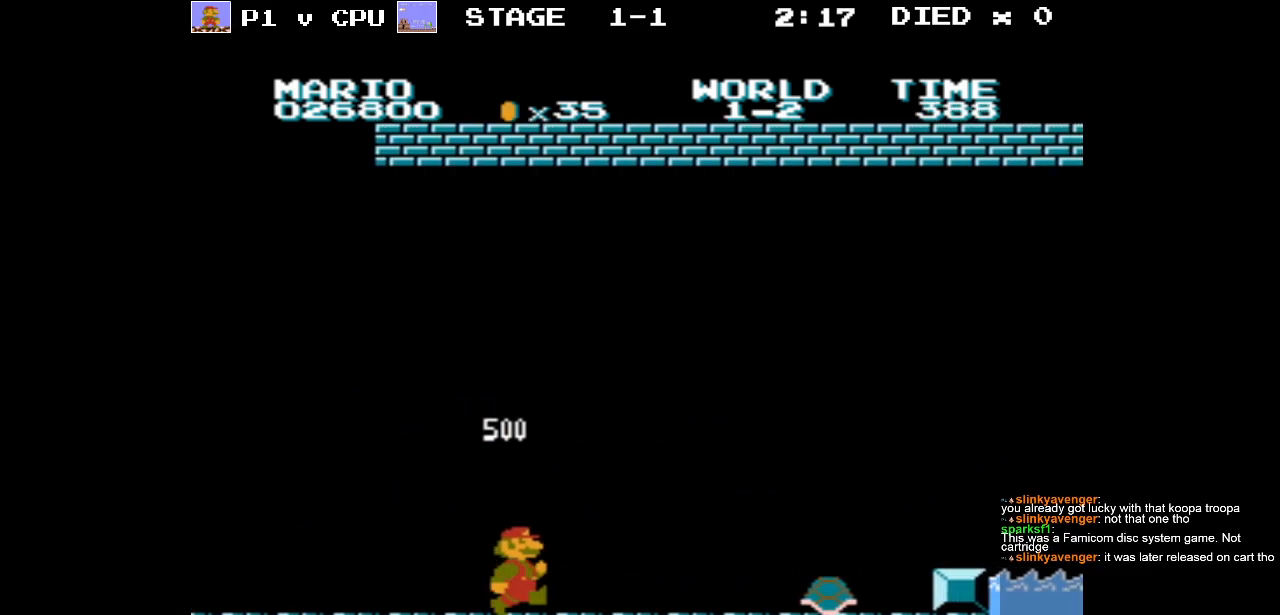
{"buttons": ["DPAD_LEFT"], "events": [[133, "A", "down"], [150, "DPAD_RIGHT", "up"], [300, "DPAD_LEFT", "down"], [383, "B", "up"], [400, "A", "up"]]}
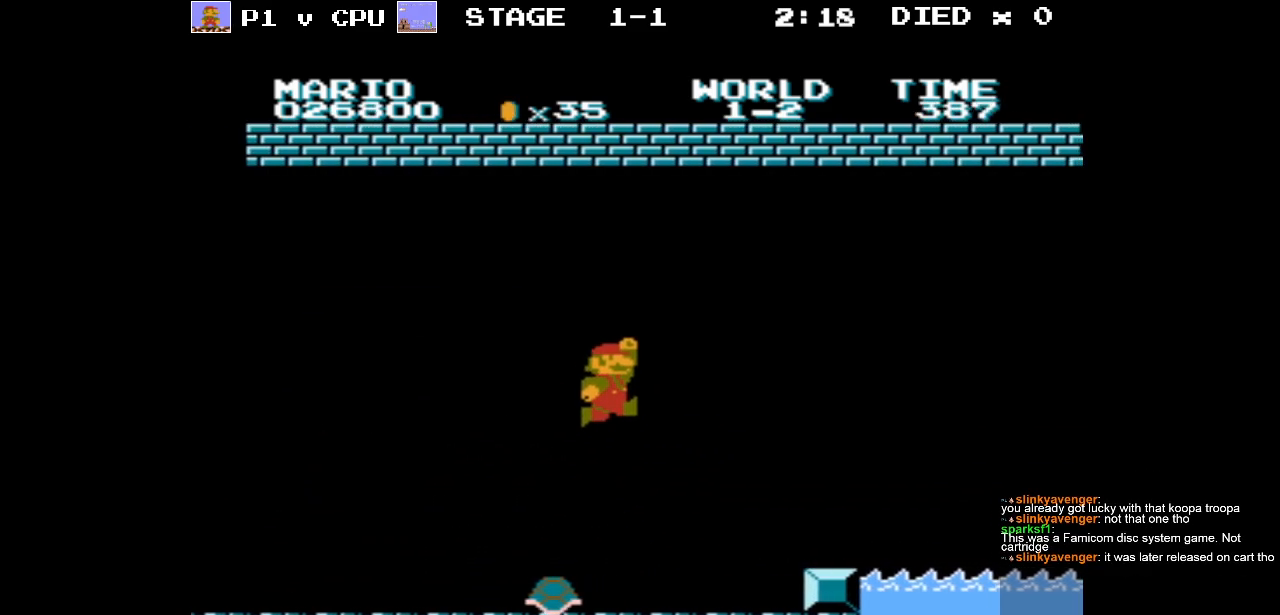
{"buttons": ["DPAD_RIGHT"], "events": [[67, "DPAD_LEFT", "up"], [183, "DPAD_RIGHT", "down"]]}
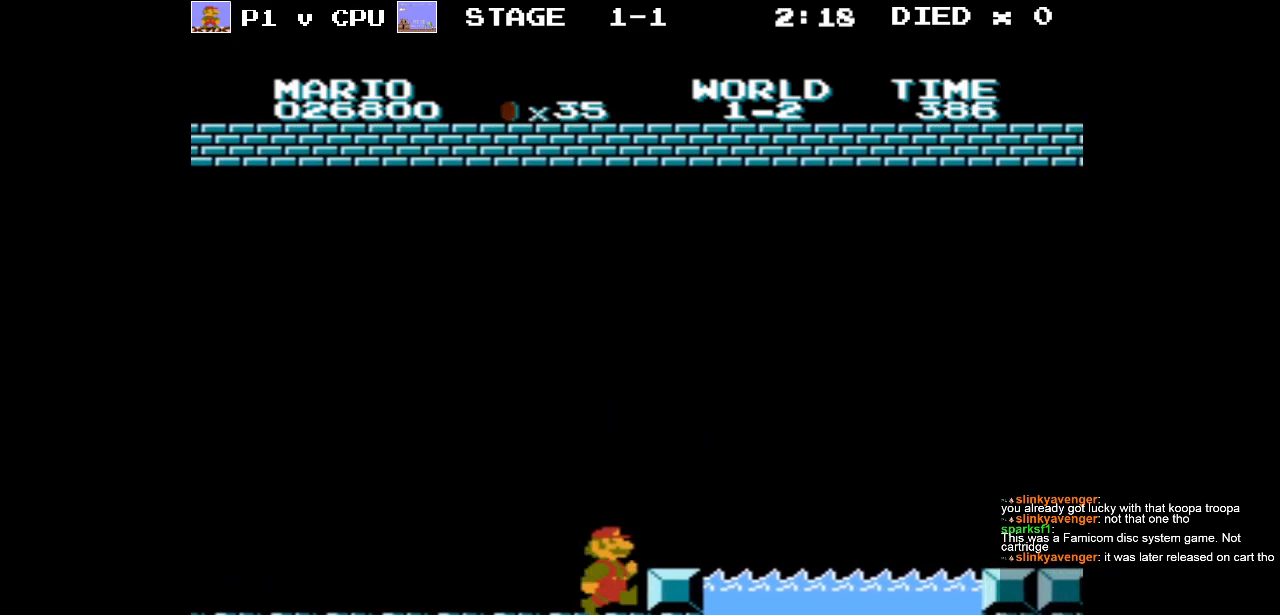
{"buttons": [], "events": [[150, "DPAD_RIGHT", "up"], [217, "A", "down"], [300, "DPAD_RIGHT", "down"], [317, "A", "up"], [450, "DPAD_RIGHT", "up"]]}
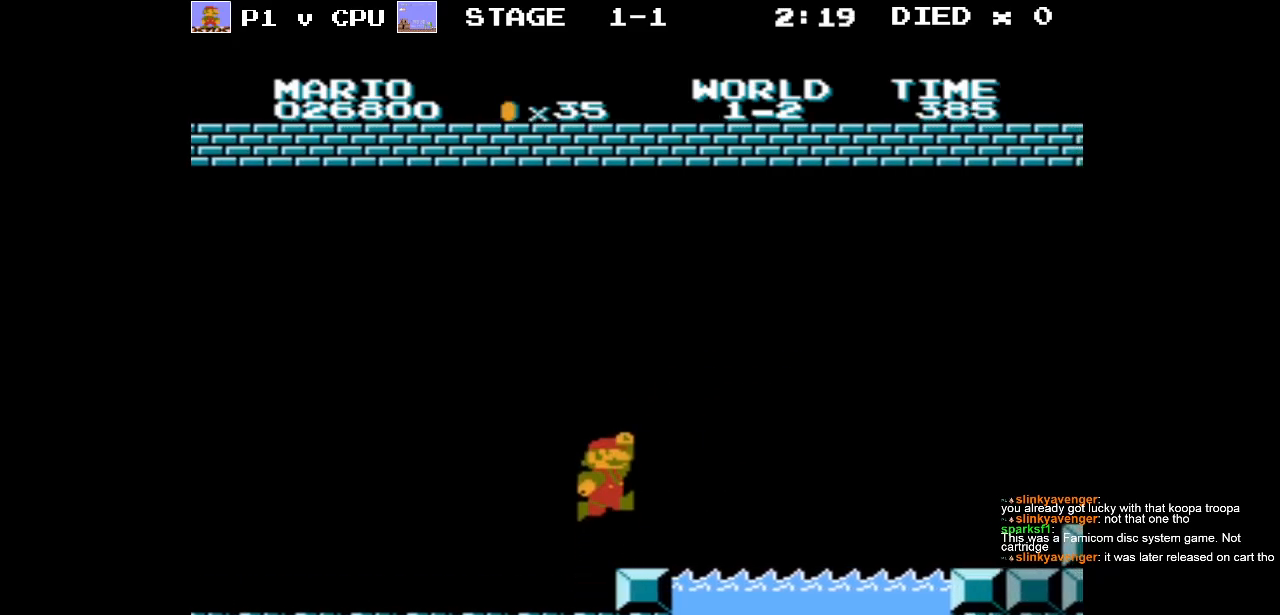
{"buttons": ["B"], "events": [[117, "B", "down"]]}
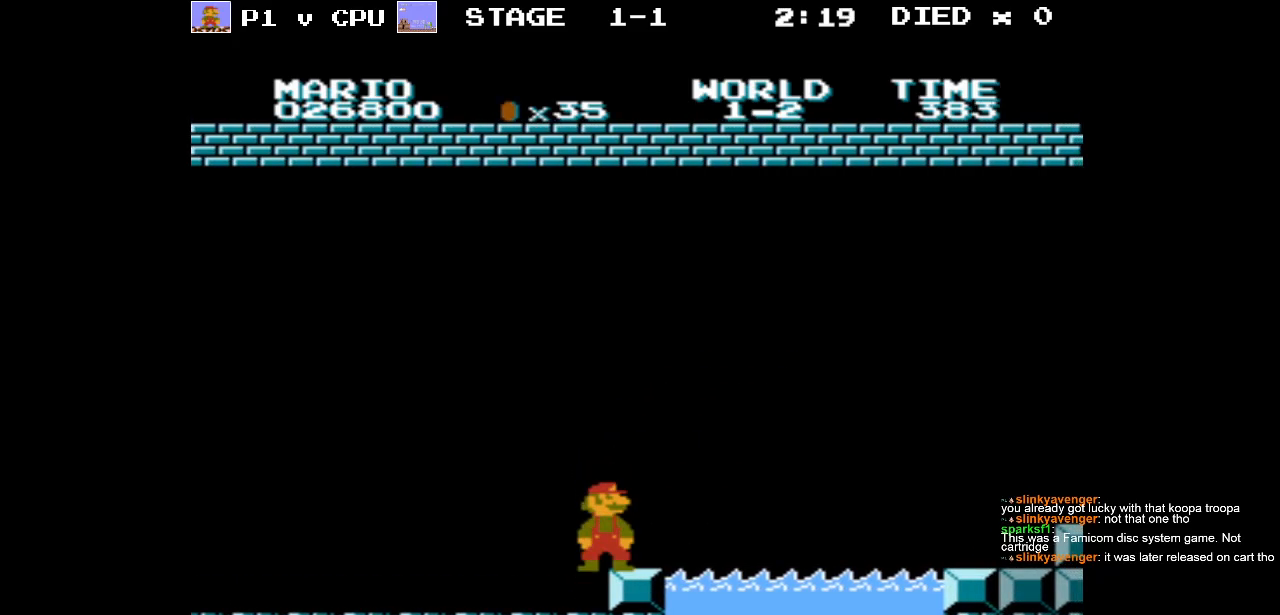
{"buttons": ["A", "B", "DPAD_RIGHT"], "events": [[83, "DPAD_RIGHT", "down"], [450, "A", "down"]]}
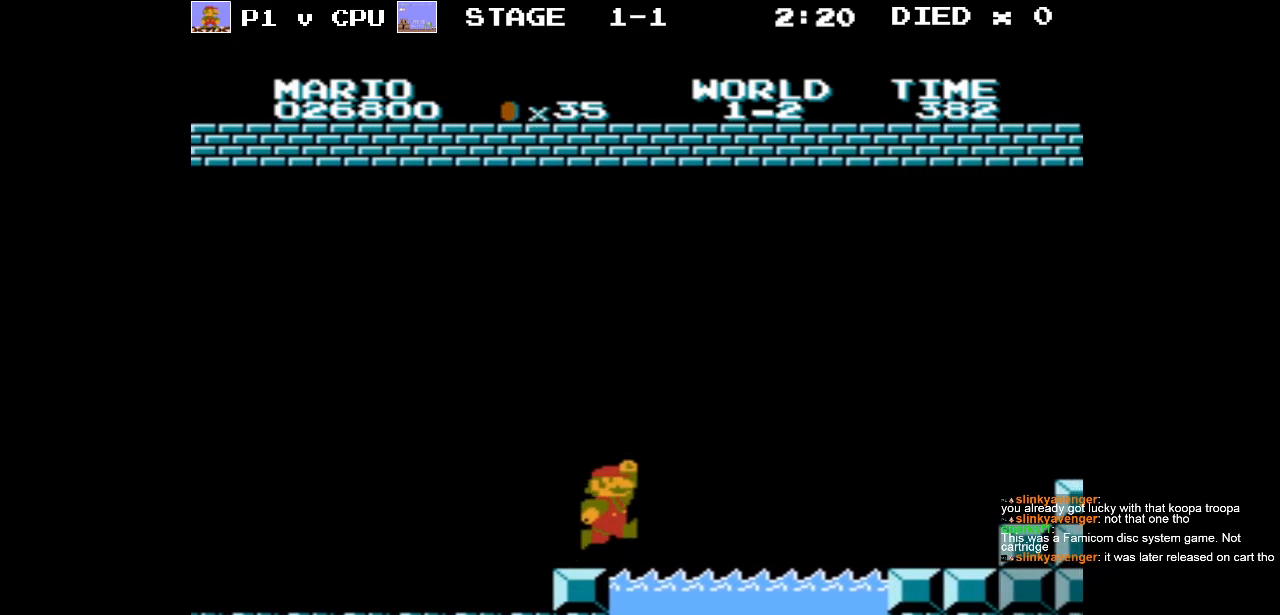
{"buttons": ["A", "B", "DPAD_RIGHT"], "events": []}
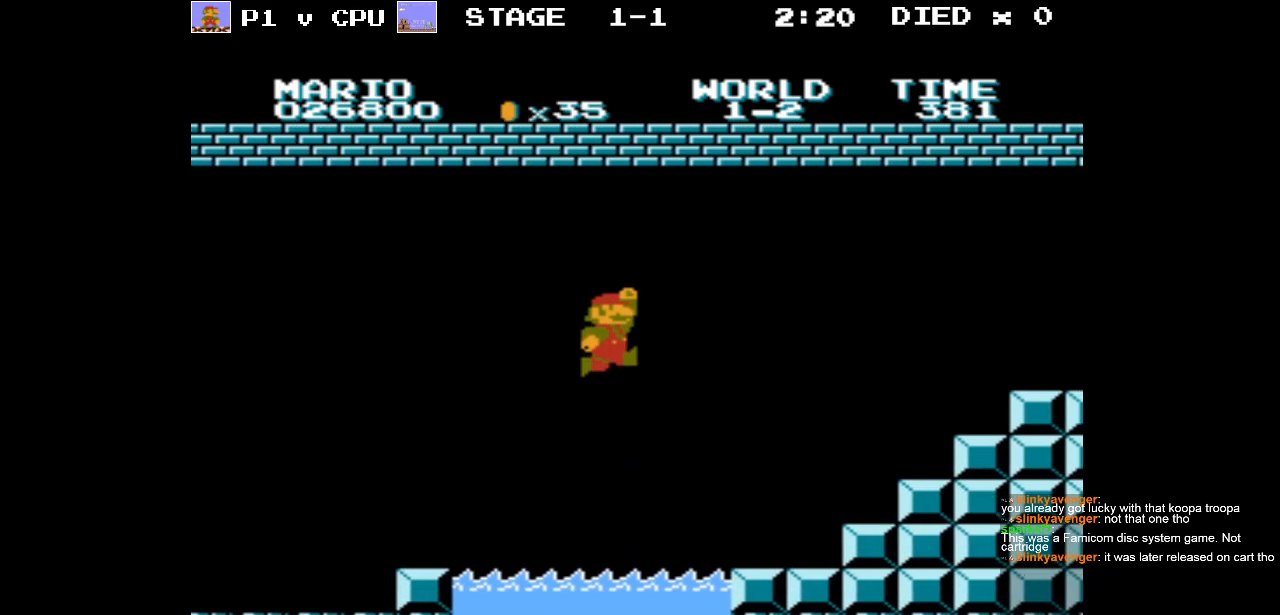
{"buttons": ["A"], "events": [[217, "A", "up"], [217, "B", "up"], [300, "DPAD_RIGHT", "up"], [483, "A", "down"]]}
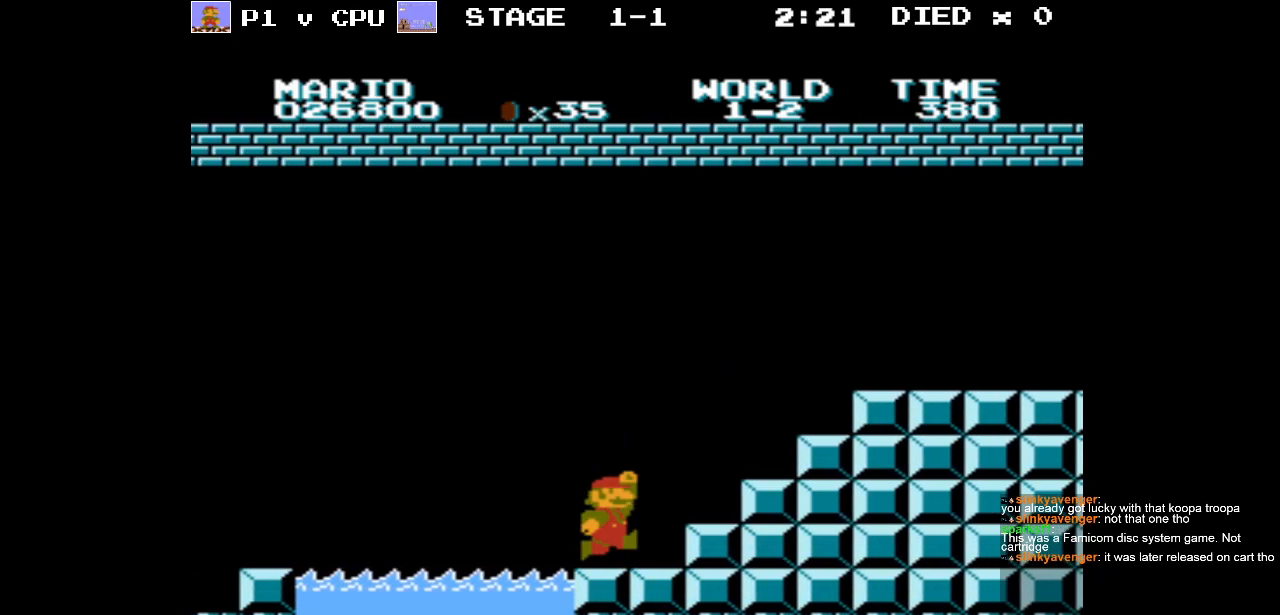
{"buttons": [], "events": [[500, "A", "up"]]}
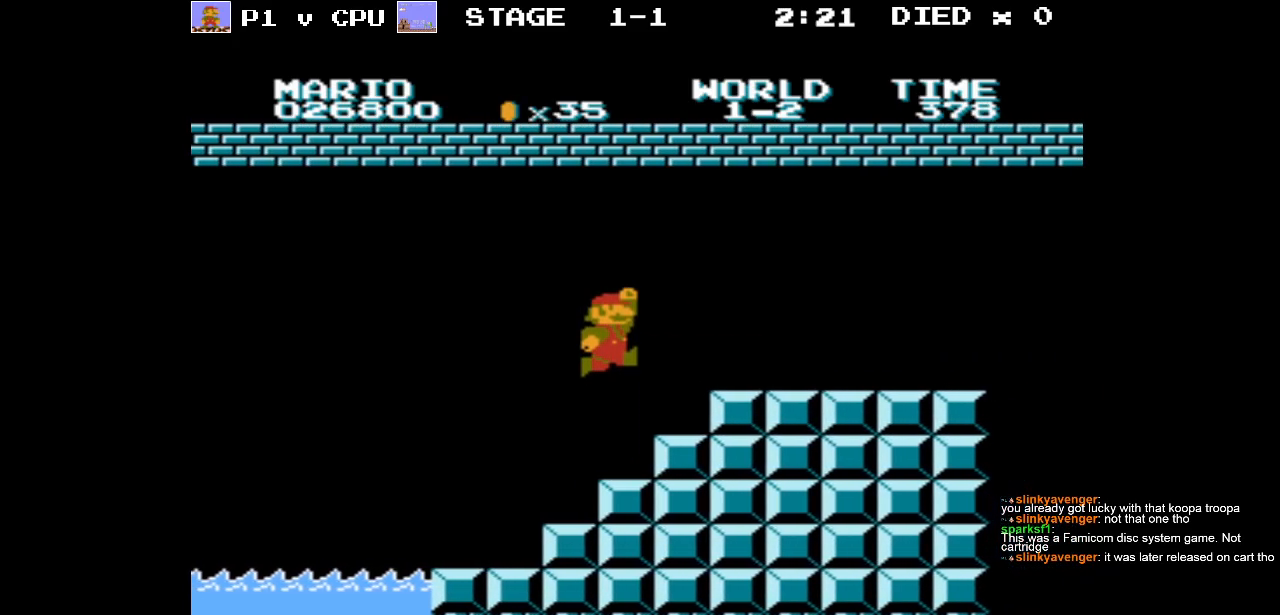
{"buttons": ["B", "DPAD_RIGHT"], "events": [[233, "A", "down"], [350, "A", "up"], [383, "DPAD_RIGHT", "down"], [483, "B", "down"]]}
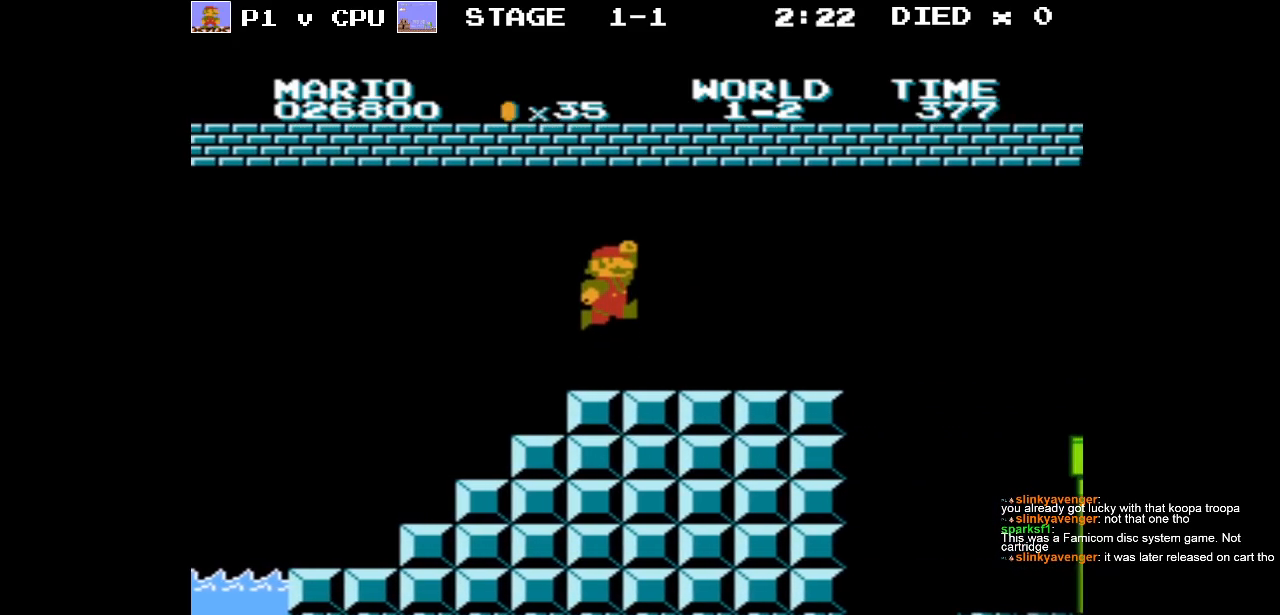
{"buttons": [], "events": [[433, "DPAD_RIGHT", "up"], [450, "B", "up"]]}
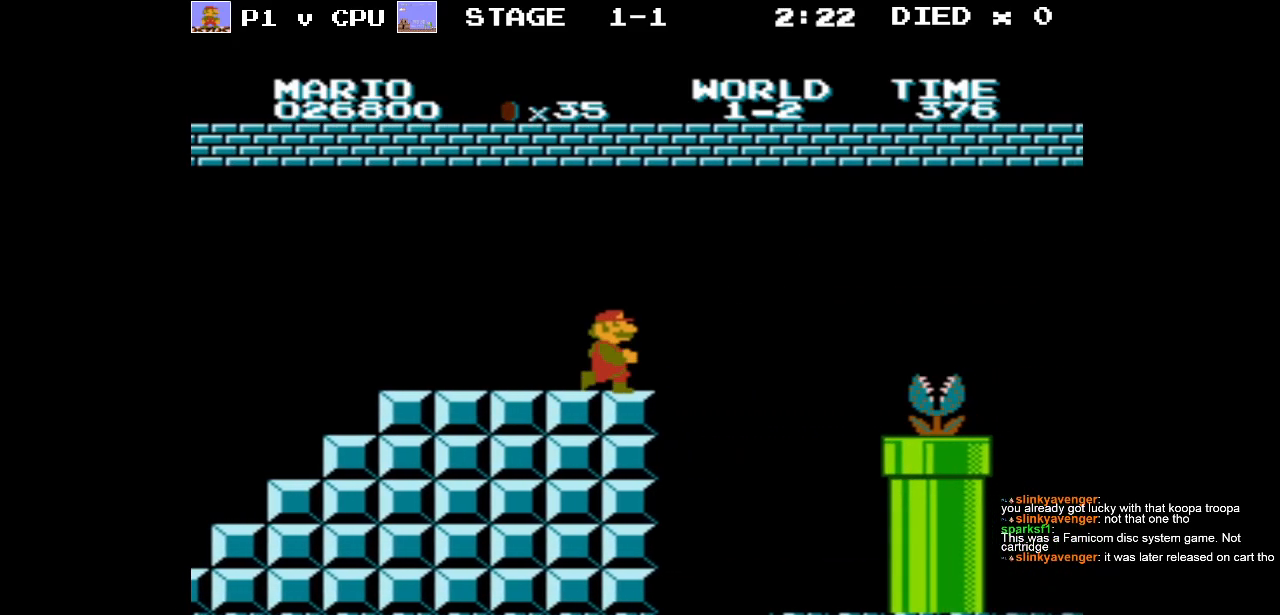
{"buttons": [], "events": [[67, "A", "down"], [133, "A", "up"], [200, "DPAD_LEFT", "down"], [400, "DPAD_LEFT", "up"]]}
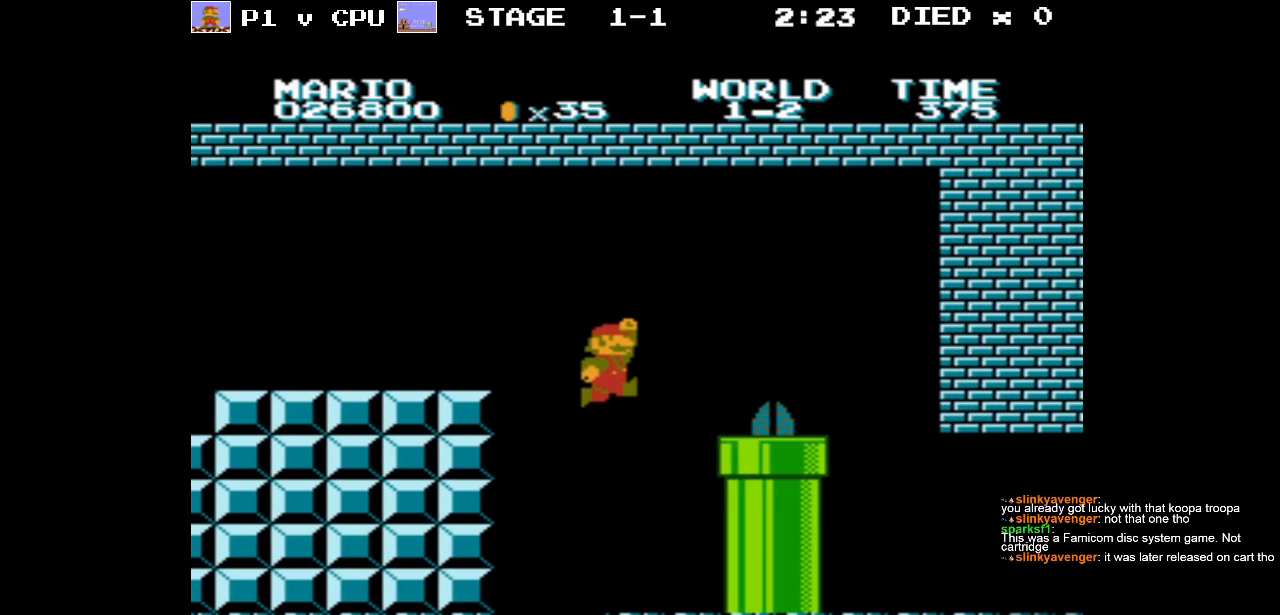
{"buttons": ["A", "DPAD_RIGHT"], "events": [[267, "DPAD_RIGHT", "down"], [333, "A", "down"]]}
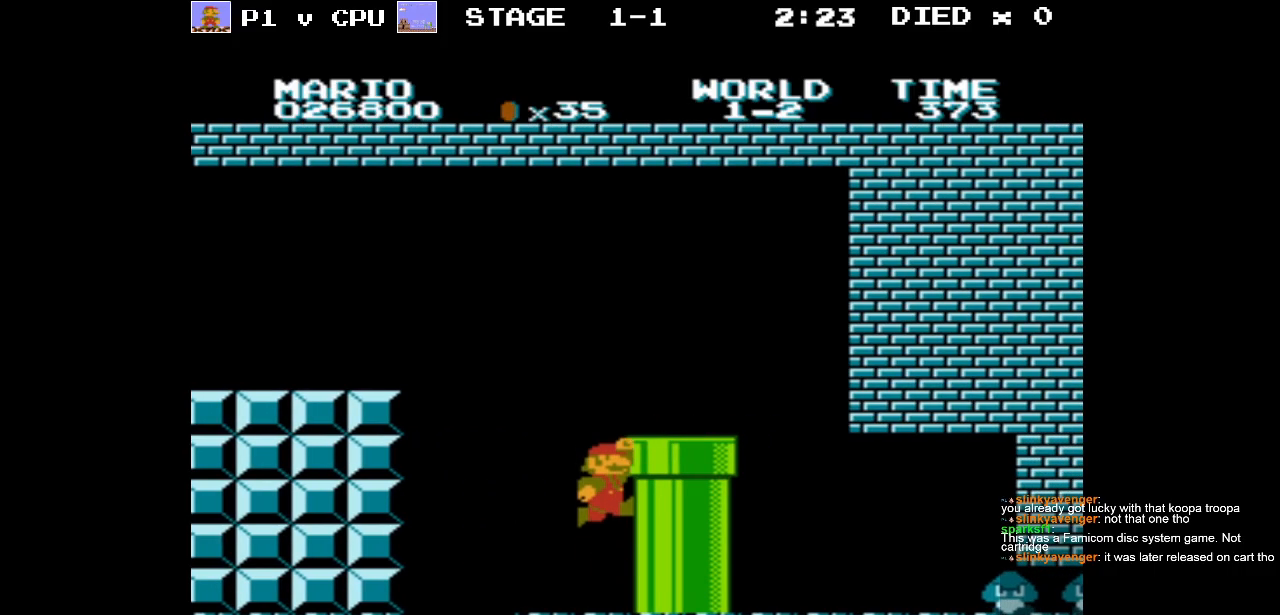
{"buttons": ["DPAD_RIGHT"], "events": [[300, "A", "up"]]}
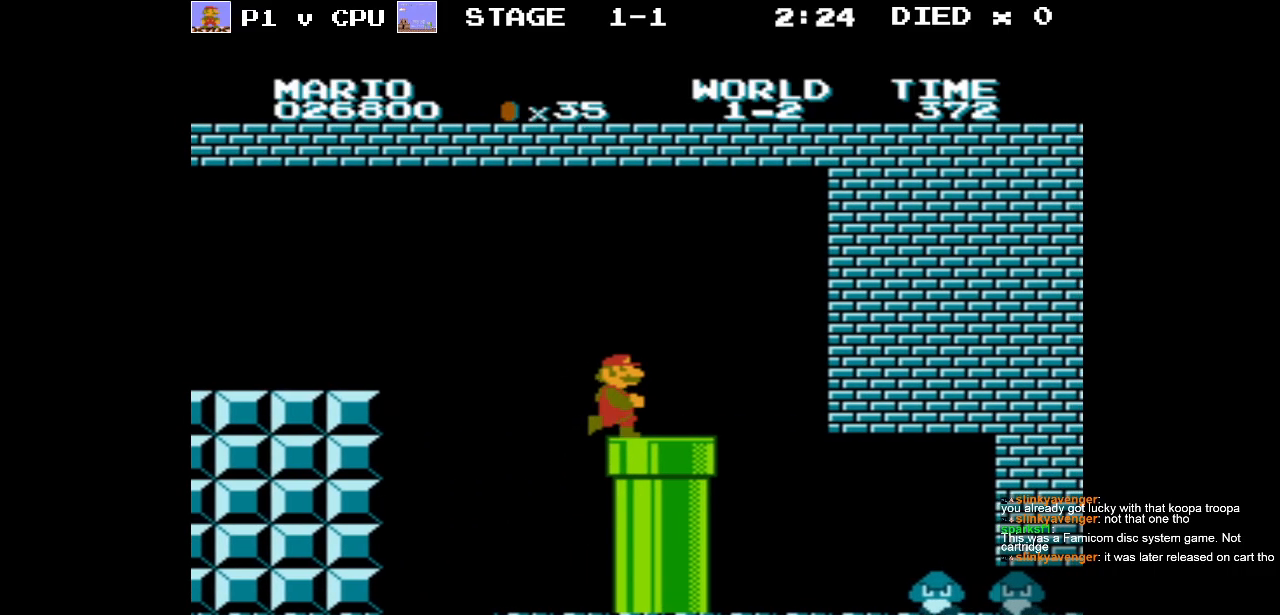
{"buttons": ["DPAD_RIGHT"], "events": [[133, "DPAD_RIGHT", "up"], [200, "DPAD_DOWN", "down"], [350, "DPAD_DOWN", "up"], [500, "DPAD_RIGHT", "down"]]}
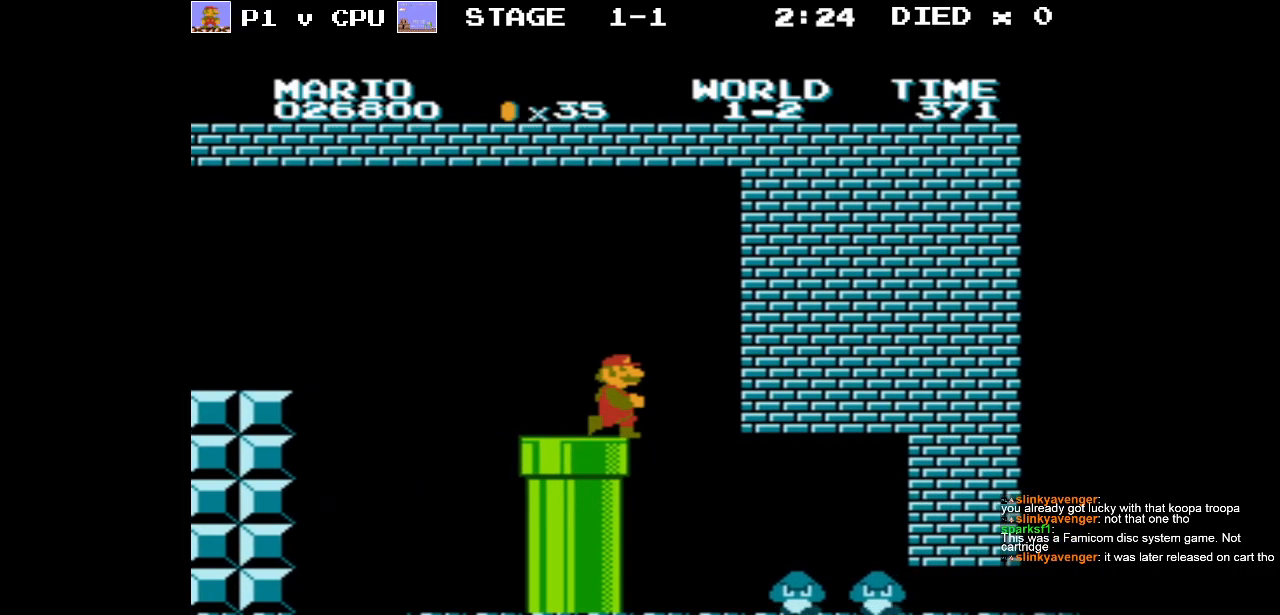
{"buttons": ["DPAD_LEFT"], "events": [[83, "A", "down"], [183, "A", "up"], [250, "DPAD_RIGHT", "up"], [350, "DPAD_LEFT", "down"]]}
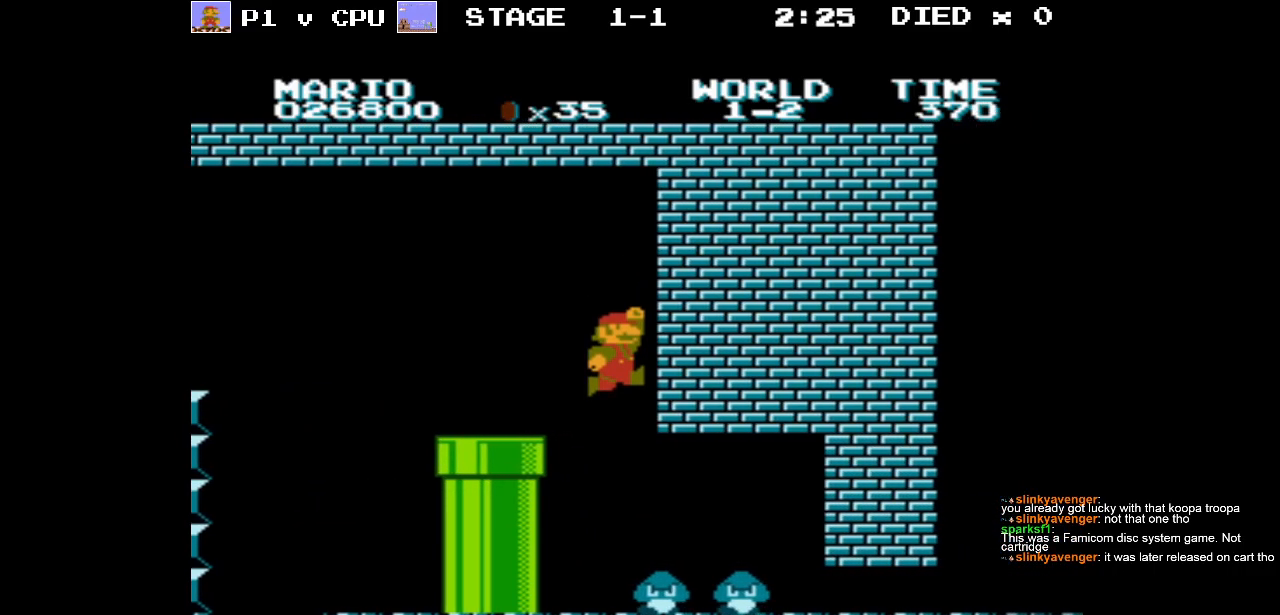
{"buttons": ["DPAD_LEFT"], "events": [[100, "DPAD_LEFT", "up"], [133, "A", "down"], [417, "DPAD_LEFT", "down"], [433, "A", "up"]]}
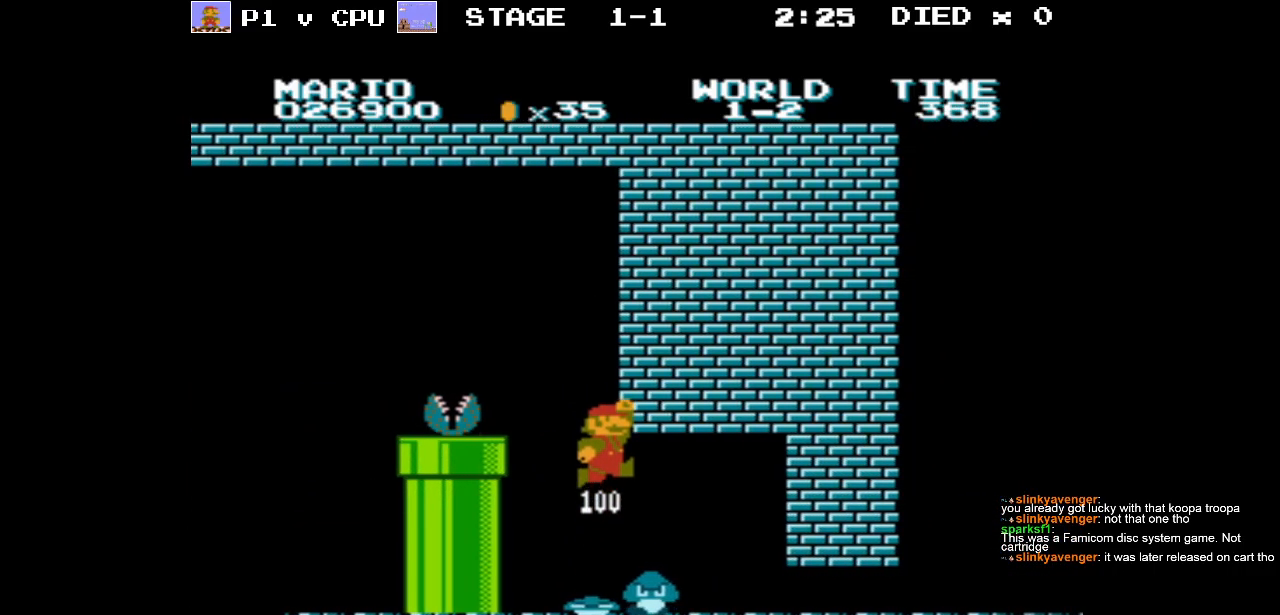
{"buttons": [], "events": [[67, "DPAD_LEFT", "up"]]}
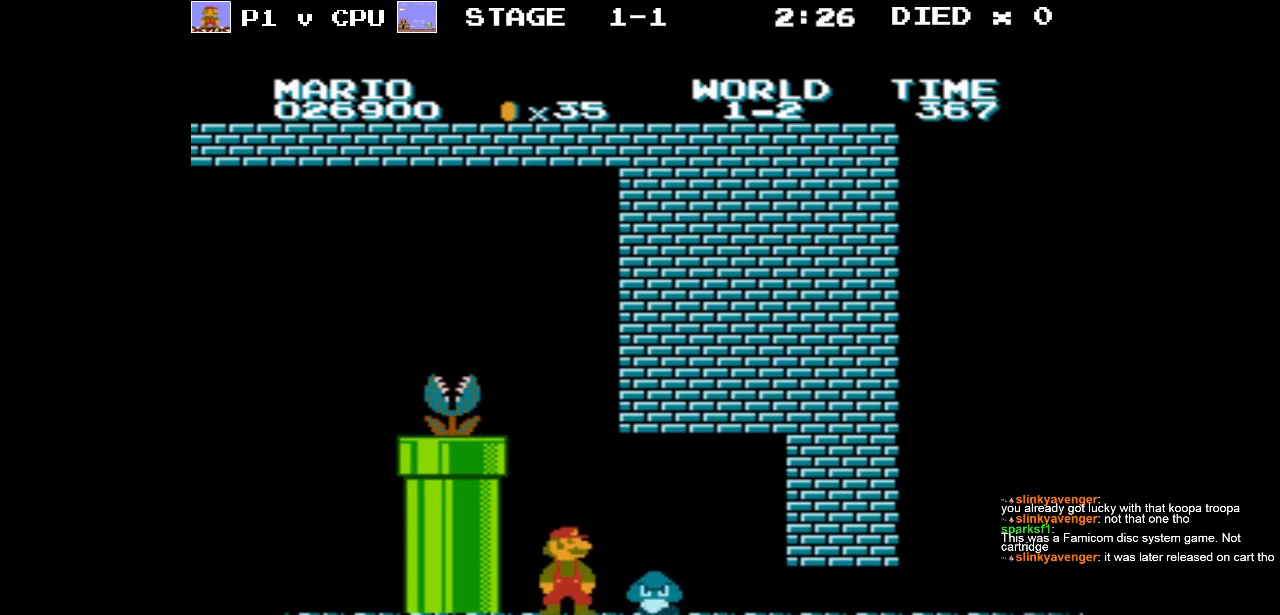
{"buttons": ["B", "DPAD_RIGHT"], "events": [[150, "DPAD_RIGHT", "down"], [500, "B", "down"]]}
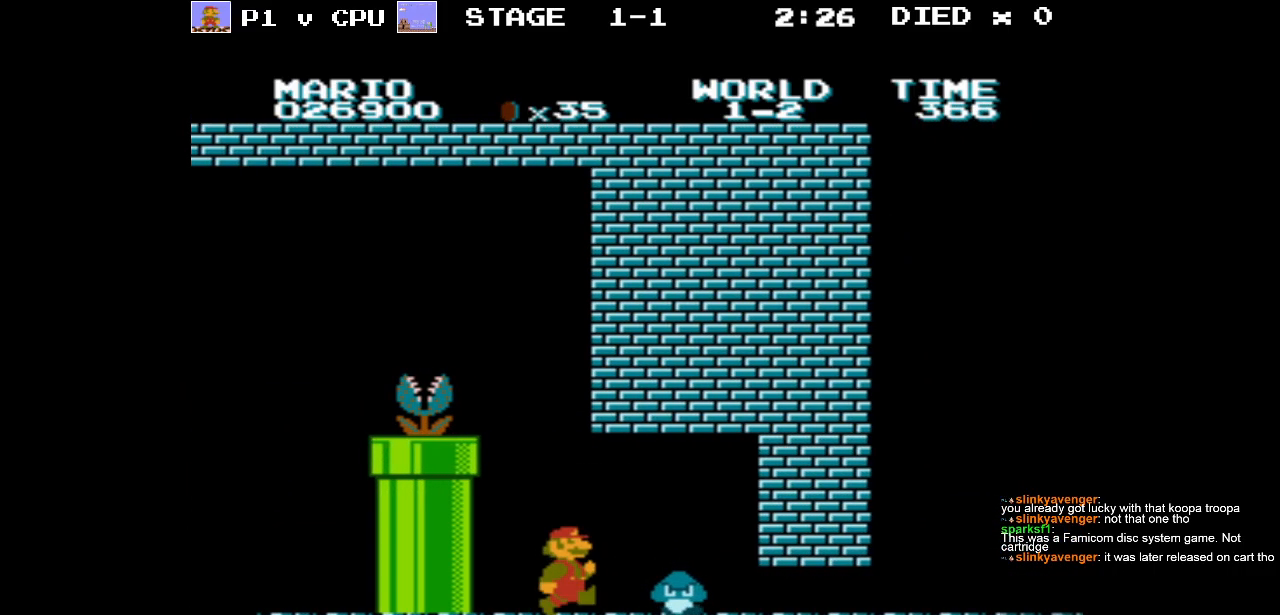
{"buttons": [], "events": [[233, "A", "down"], [350, "B", "up"], [367, "DPAD_RIGHT", "up"], [383, "A", "up"]]}
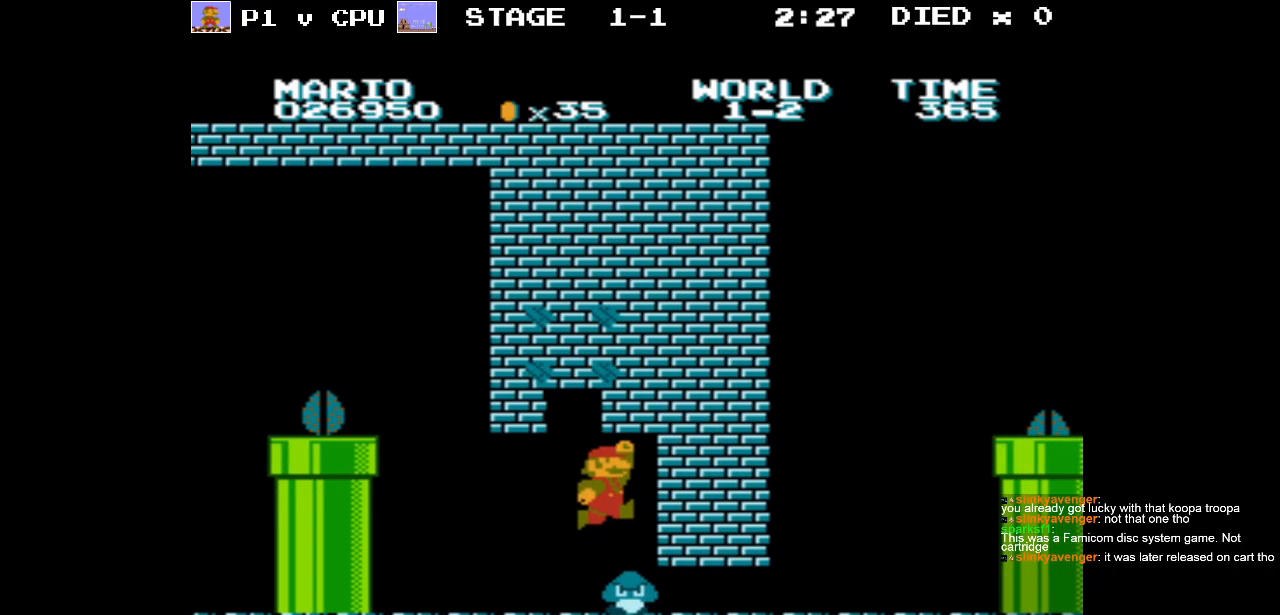
{"buttons": [], "events": []}